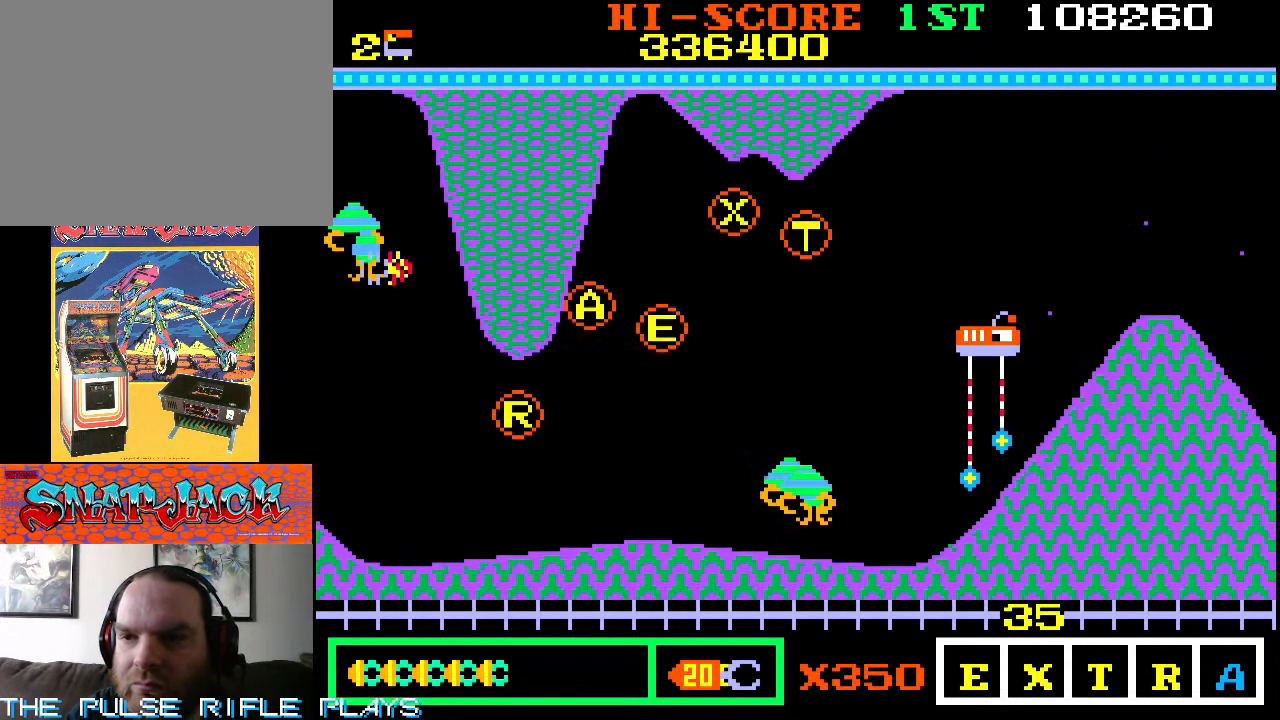
Gameplay with a controller (arcade stick); each line is a JSON object with the inputs held at the frame after it. "events" lists button and stick changes between this image and that frame as [ms after this image, input, new state], when the widget could be followed in between. Not read: L3 R3.
{"buttons": [], "left_stick": "down-left", "events": [[117, "left_stick", "center"], [183, "left_stick", "down-left"]]}
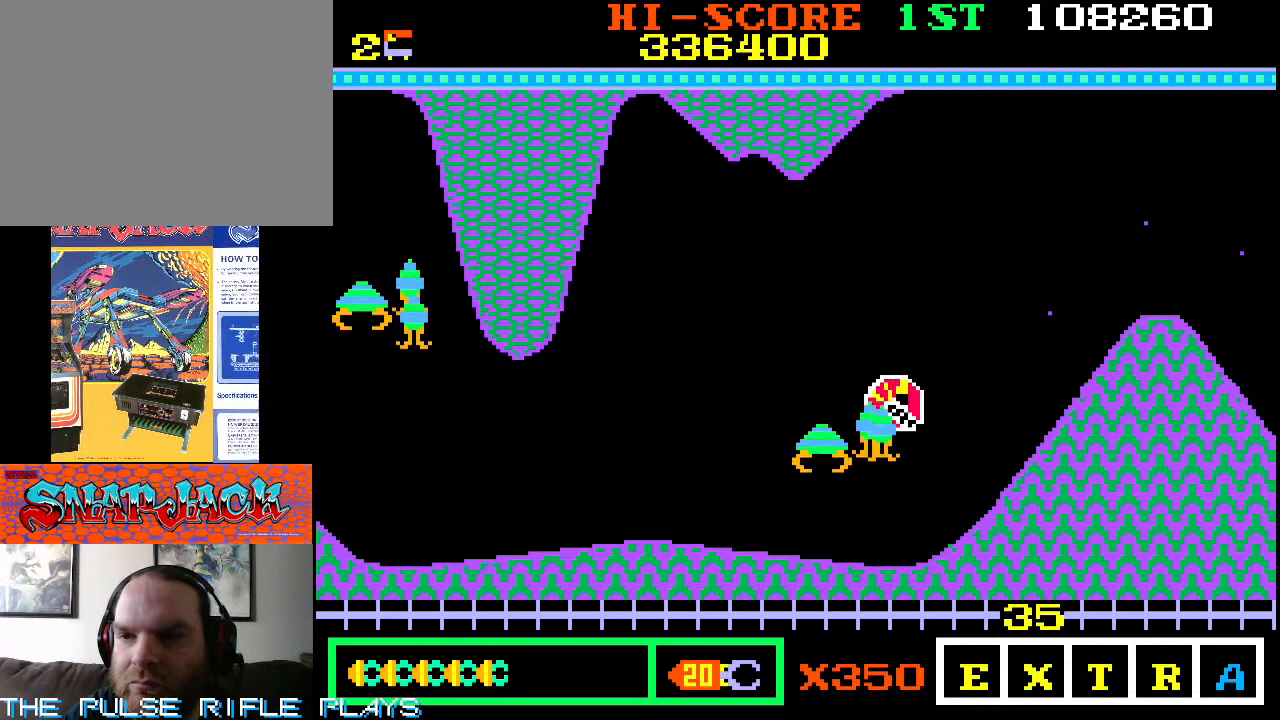
{"buttons": [], "left_stick": "down-left", "events": []}
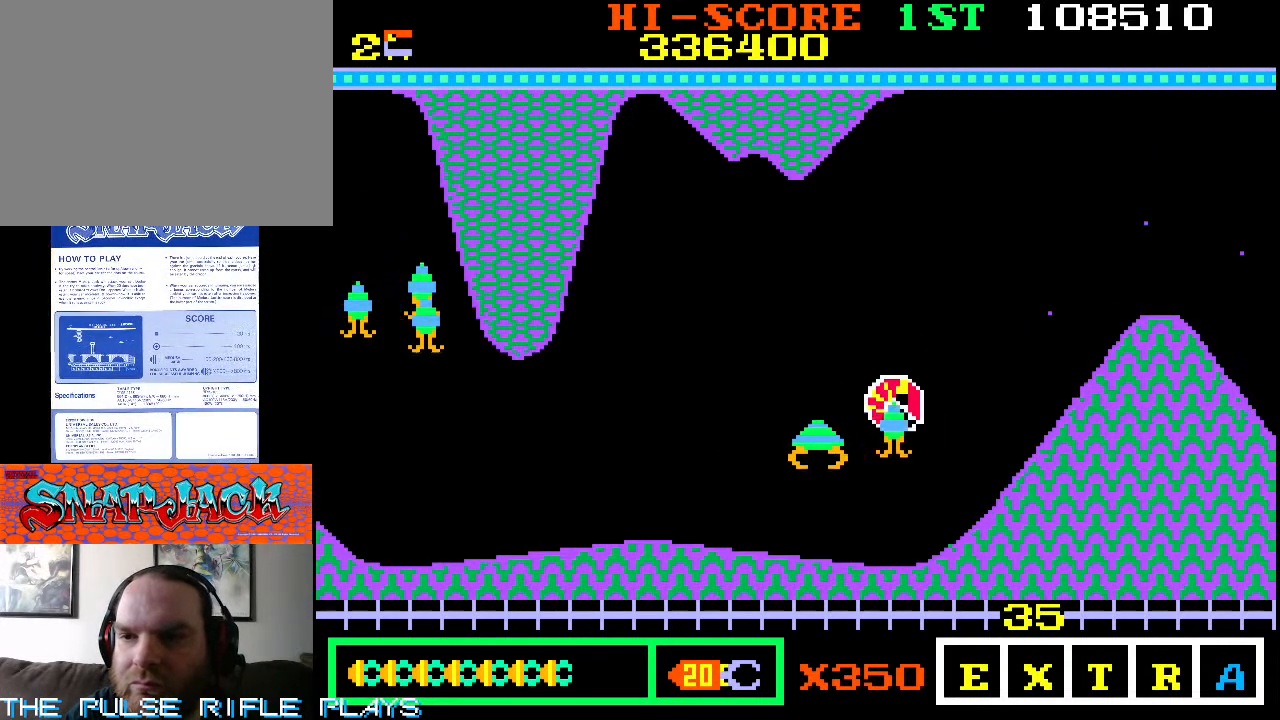
{"buttons": [], "left_stick": "left", "events": [[300, "left_stick", "left"]]}
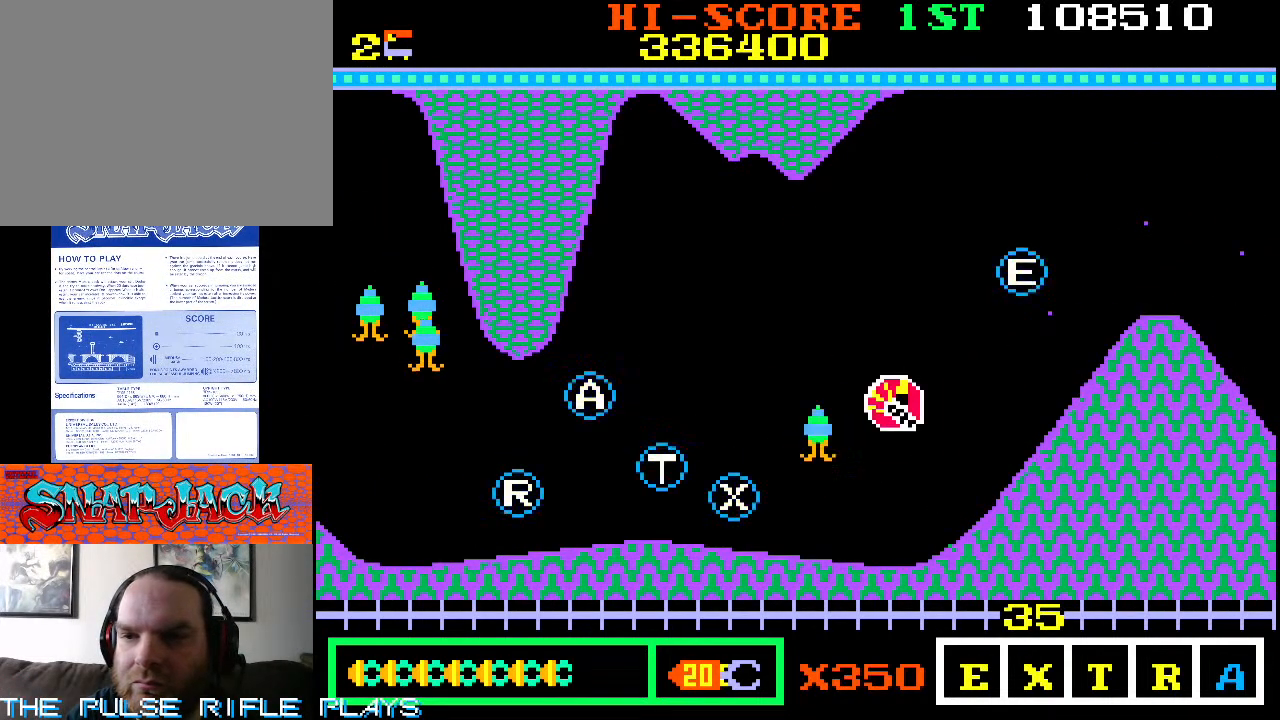
{"buttons": [], "left_stick": "left", "events": []}
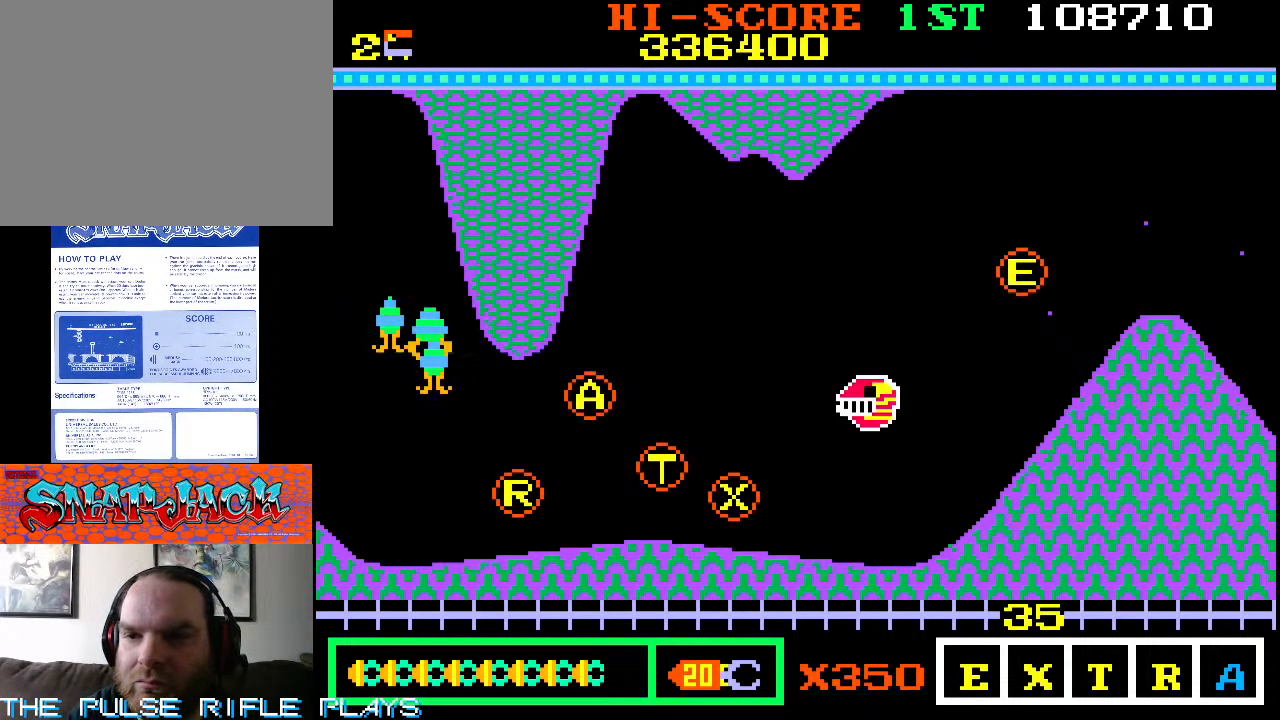
{"buttons": [], "left_stick": "down-left", "events": [[233, "left_stick", "up-left"], [400, "left_stick", "down-left"]]}
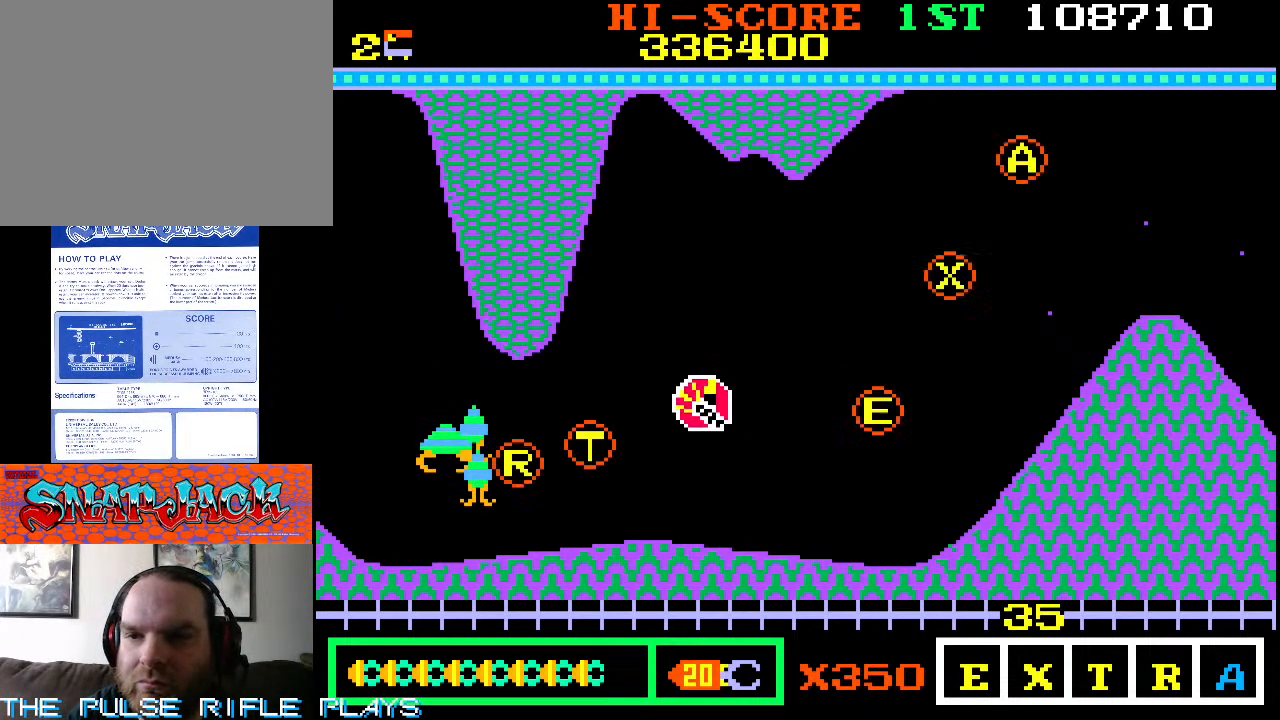
{"buttons": [], "left_stick": "left", "events": [[200, "left_stick", "left"]]}
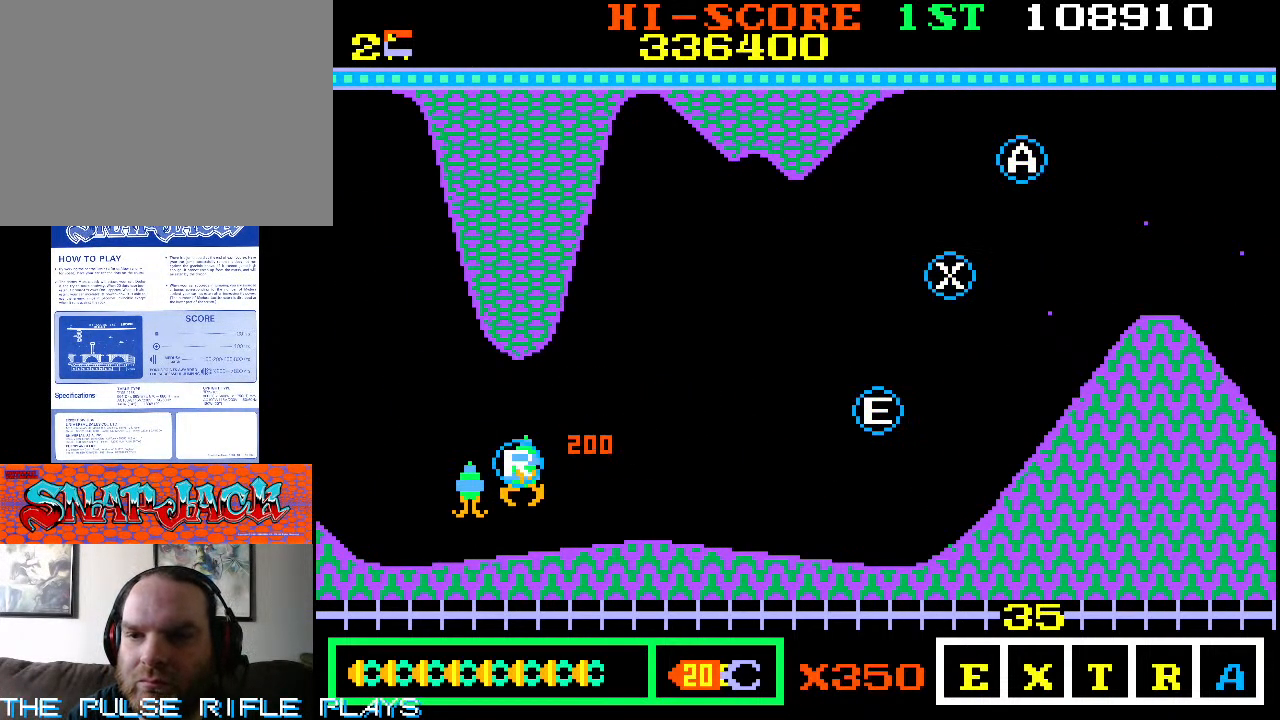
{"buttons": [], "left_stick": "up-left", "events": [[450, "left_stick", "up-left"]]}
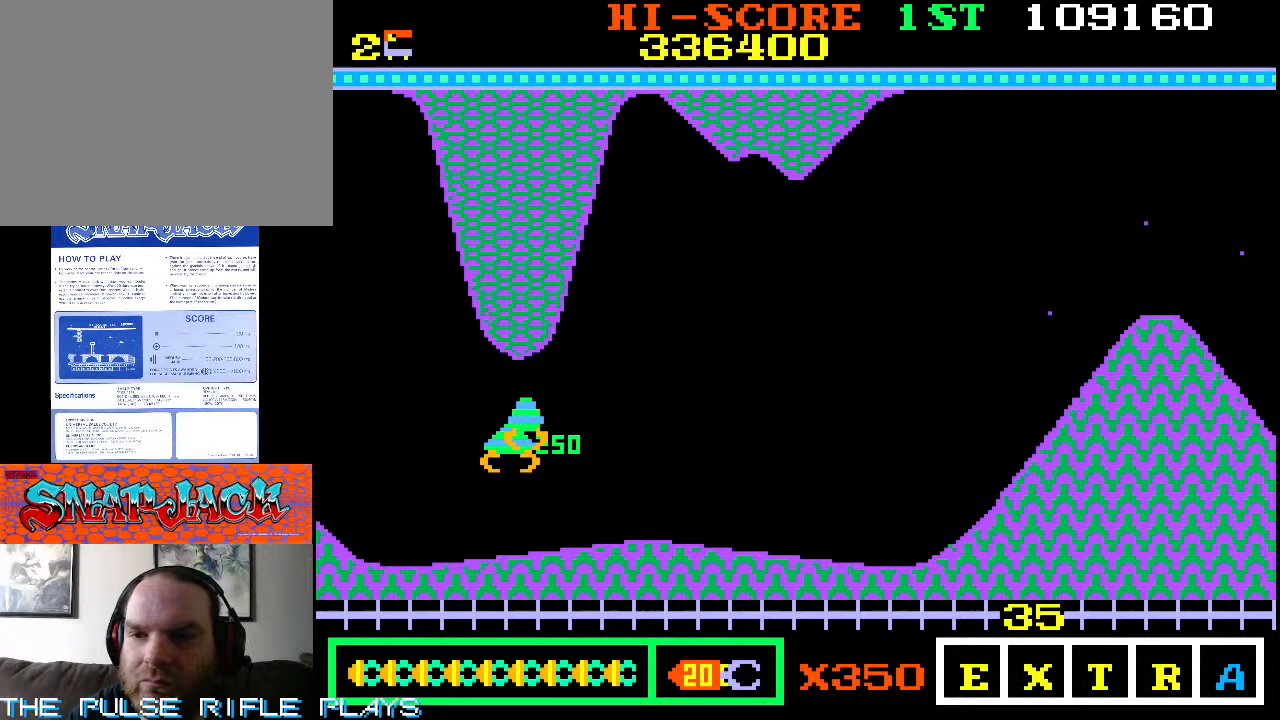
{"buttons": [], "left_stick": "center", "events": [[383, "left_stick", "center"]]}
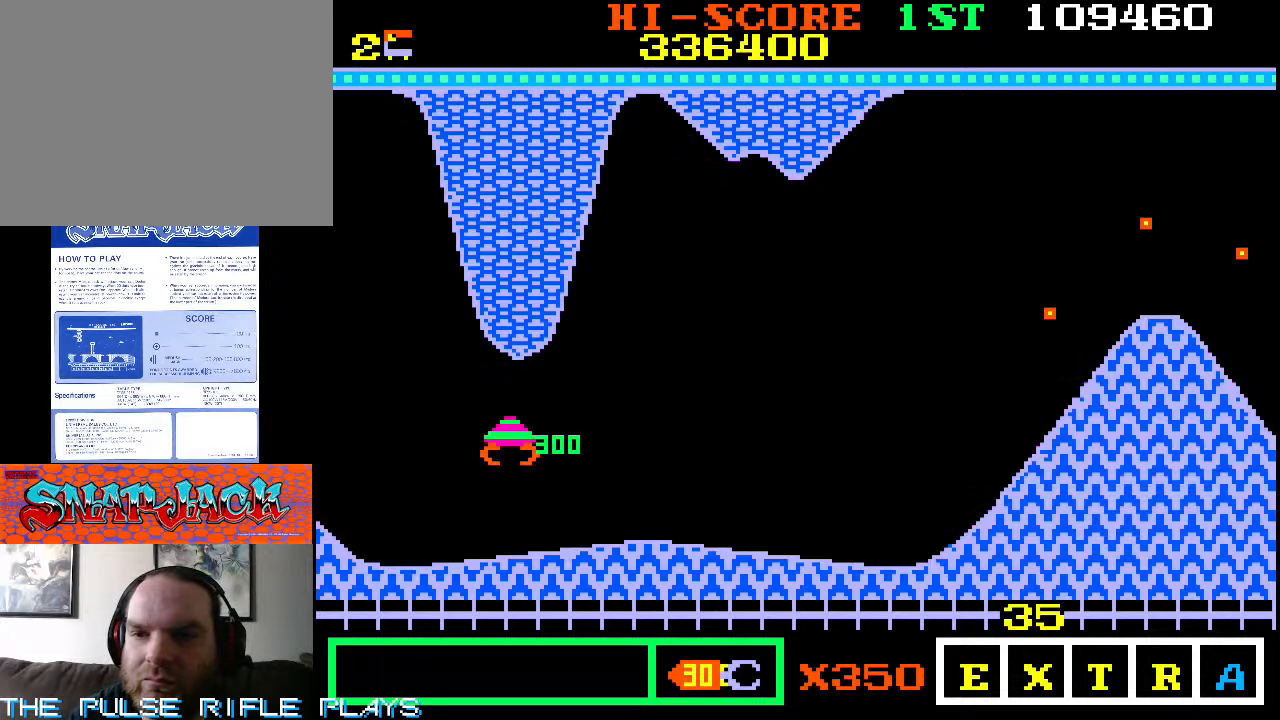
{"buttons": [], "left_stick": "right", "events": [[167, "left_stick", "right"]]}
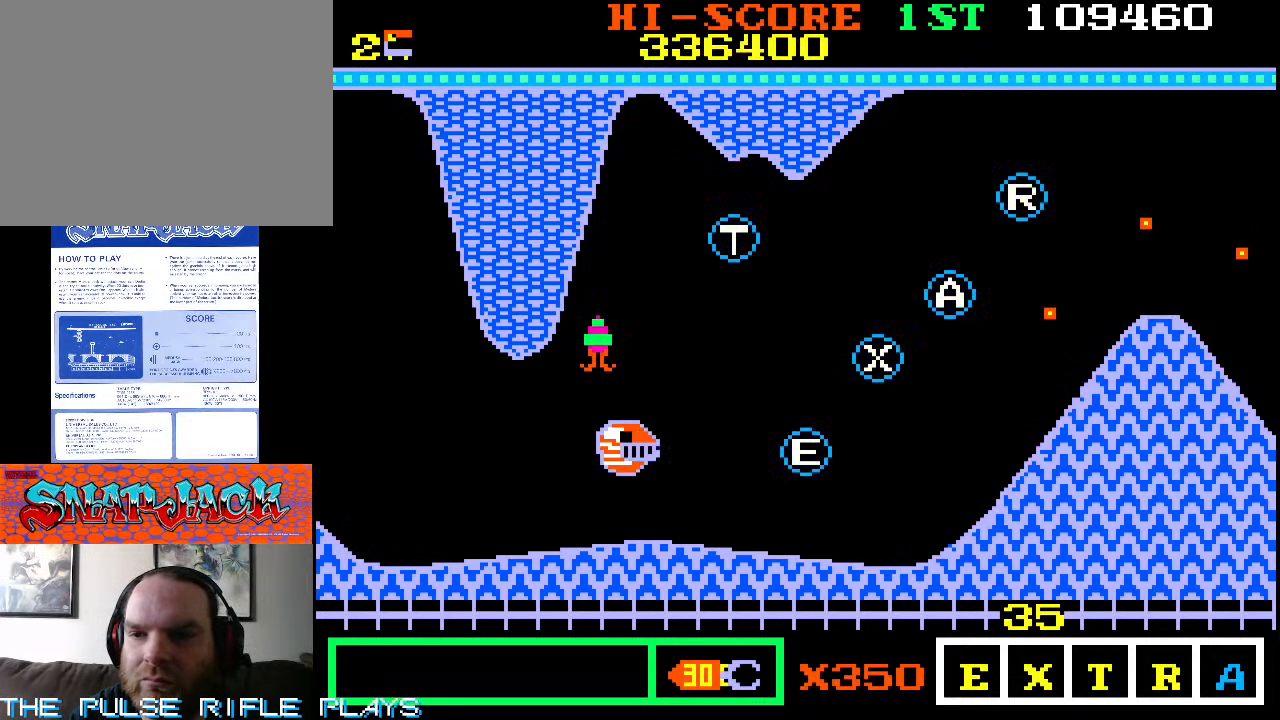
{"buttons": [], "left_stick": "up-right", "events": [[317, "left_stick", "up-right"]]}
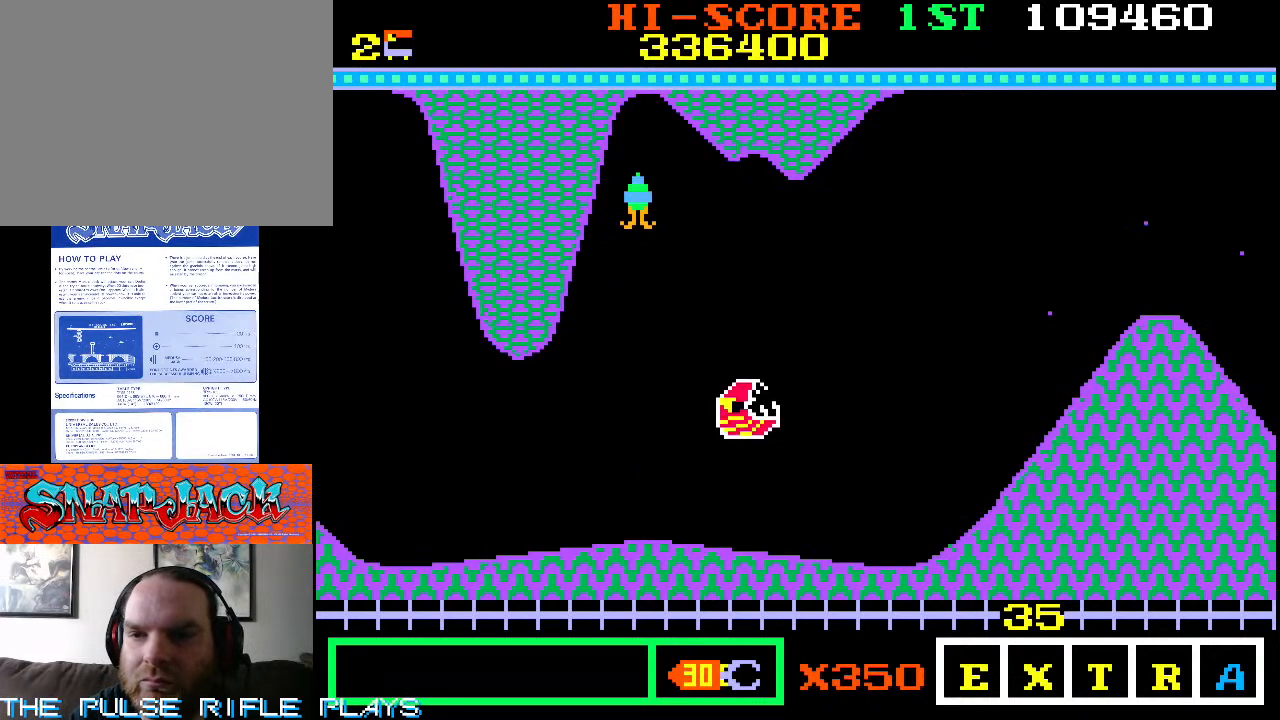
{"buttons": [], "left_stick": "up-left", "events": [[233, "left_stick", "up-left"]]}
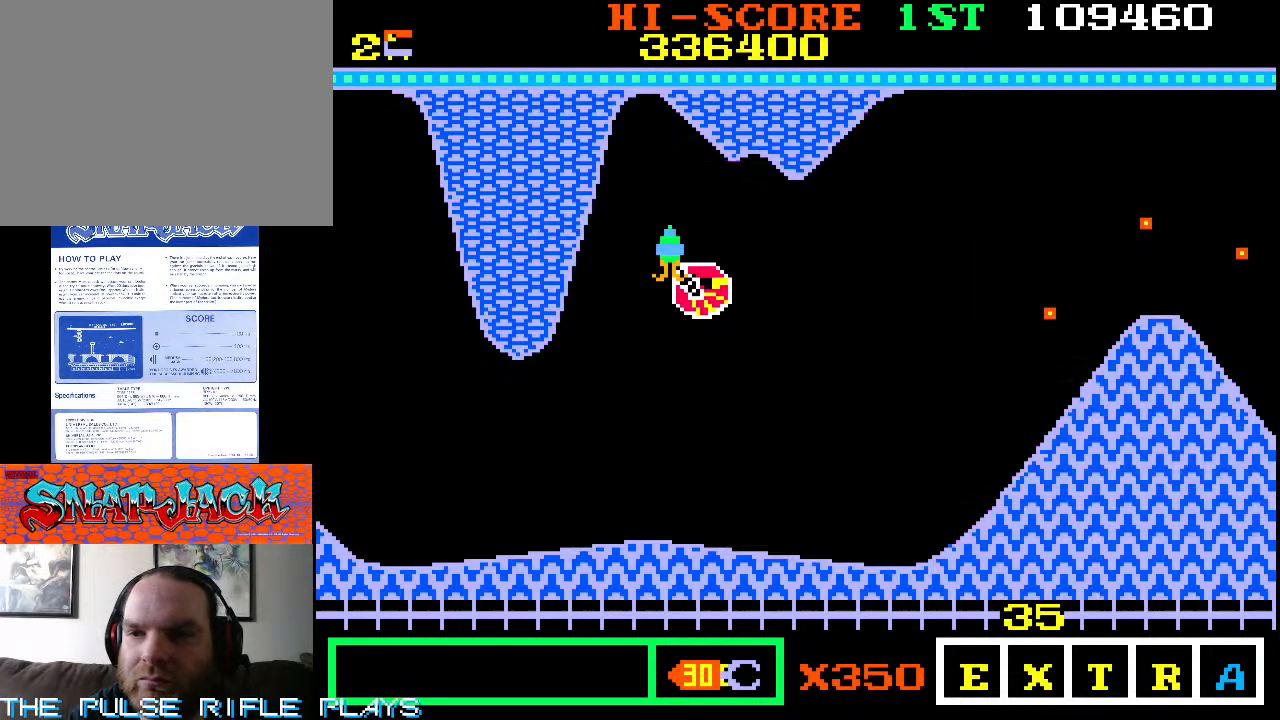
{"buttons": [], "left_stick": "center", "events": [[233, "left_stick", "center"]]}
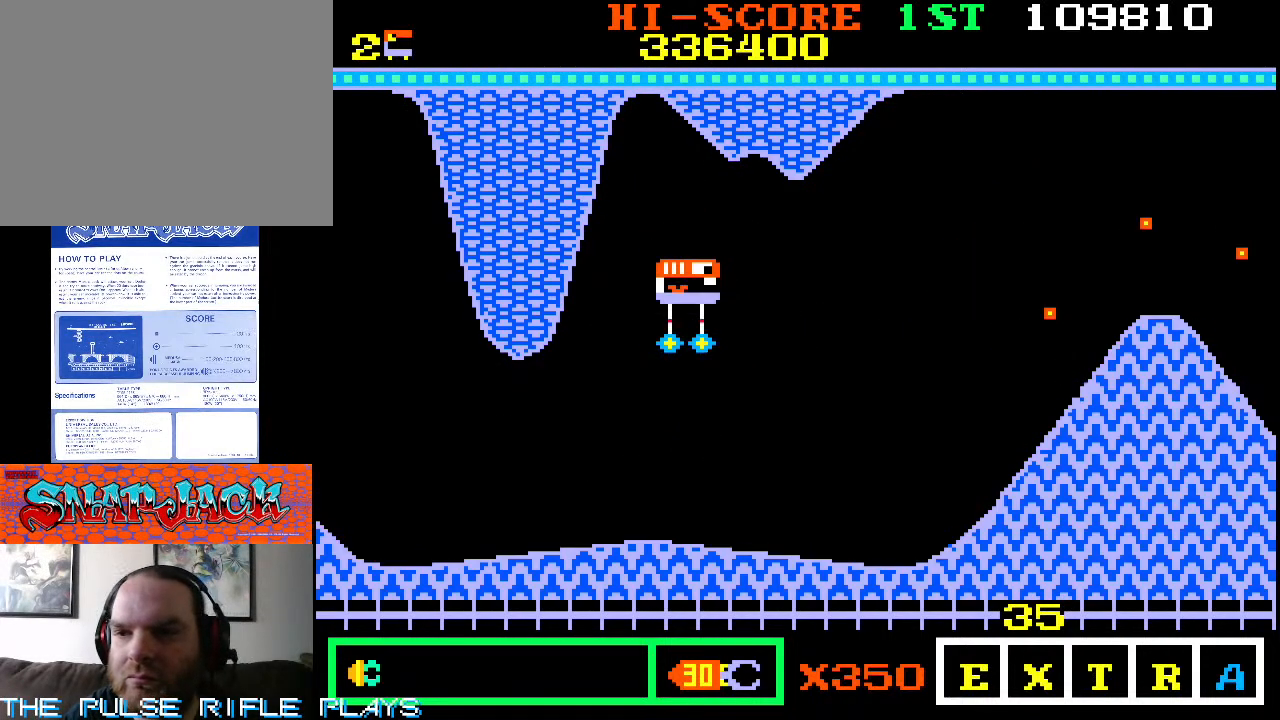
{"buttons": [], "left_stick": "center", "events": []}
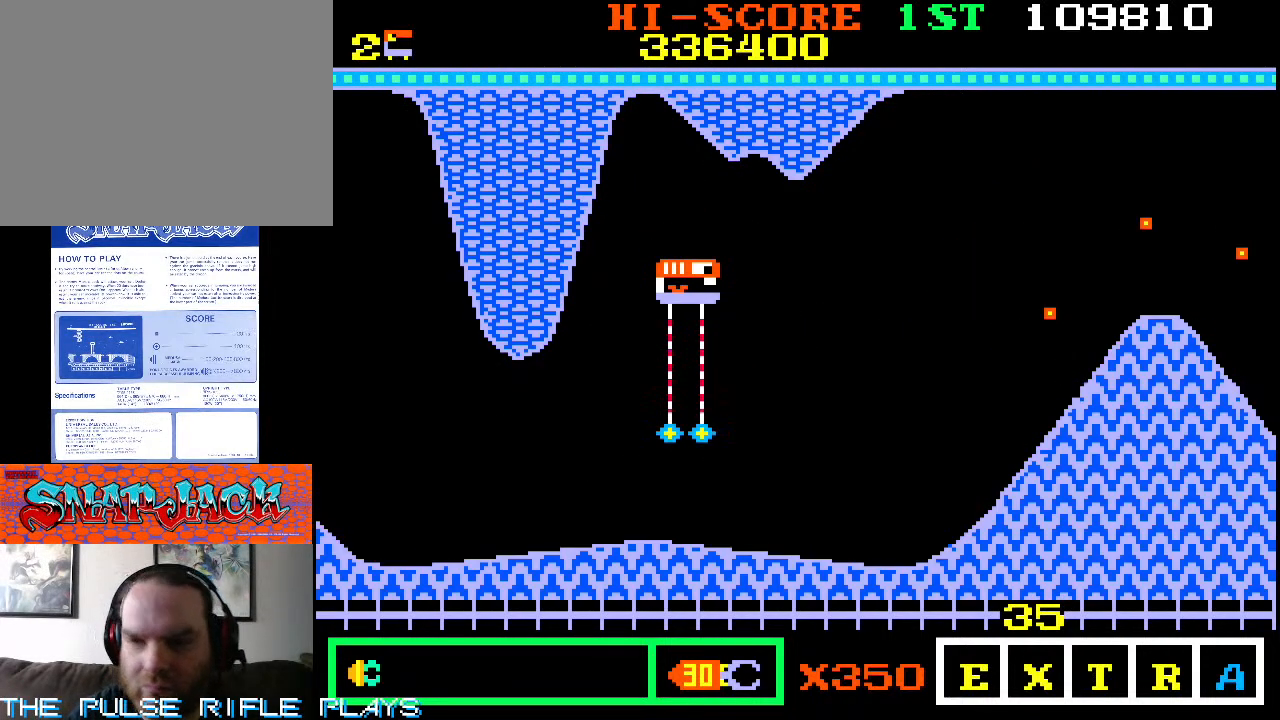
{"buttons": [], "left_stick": "down-right", "events": [[117, "left_stick", "down-right"]]}
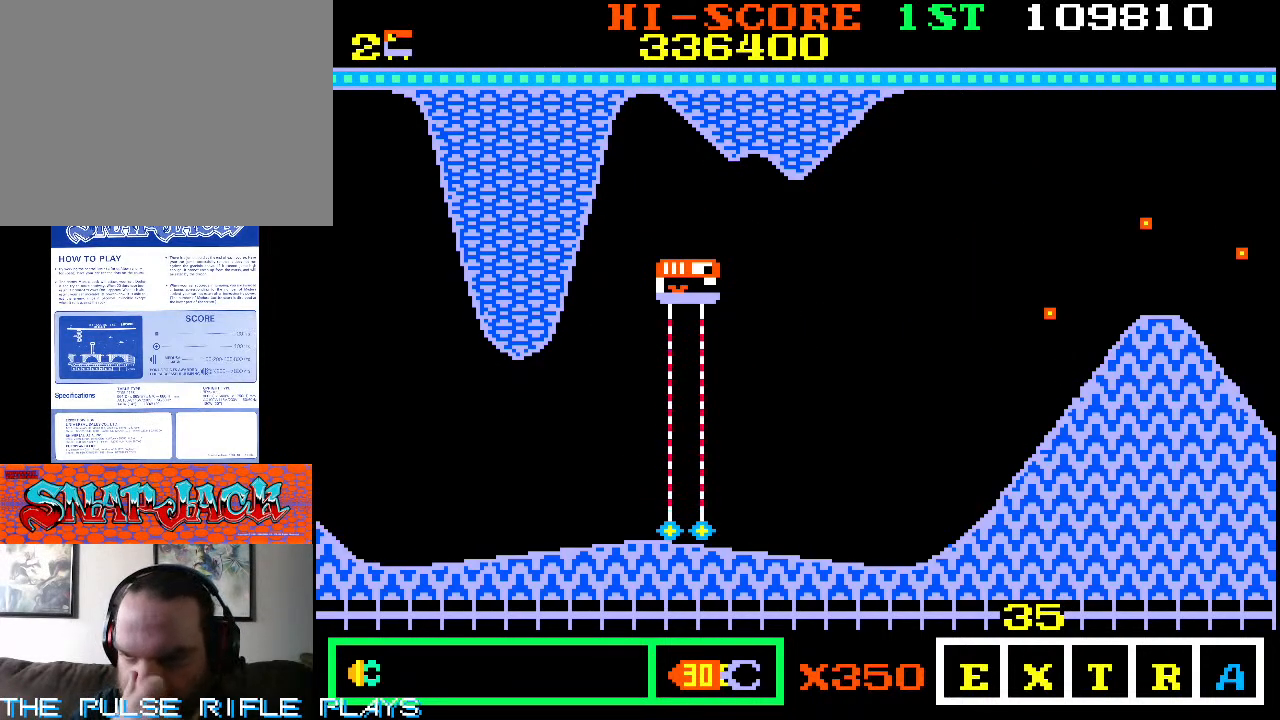
{"buttons": [], "left_stick": "down-right", "events": []}
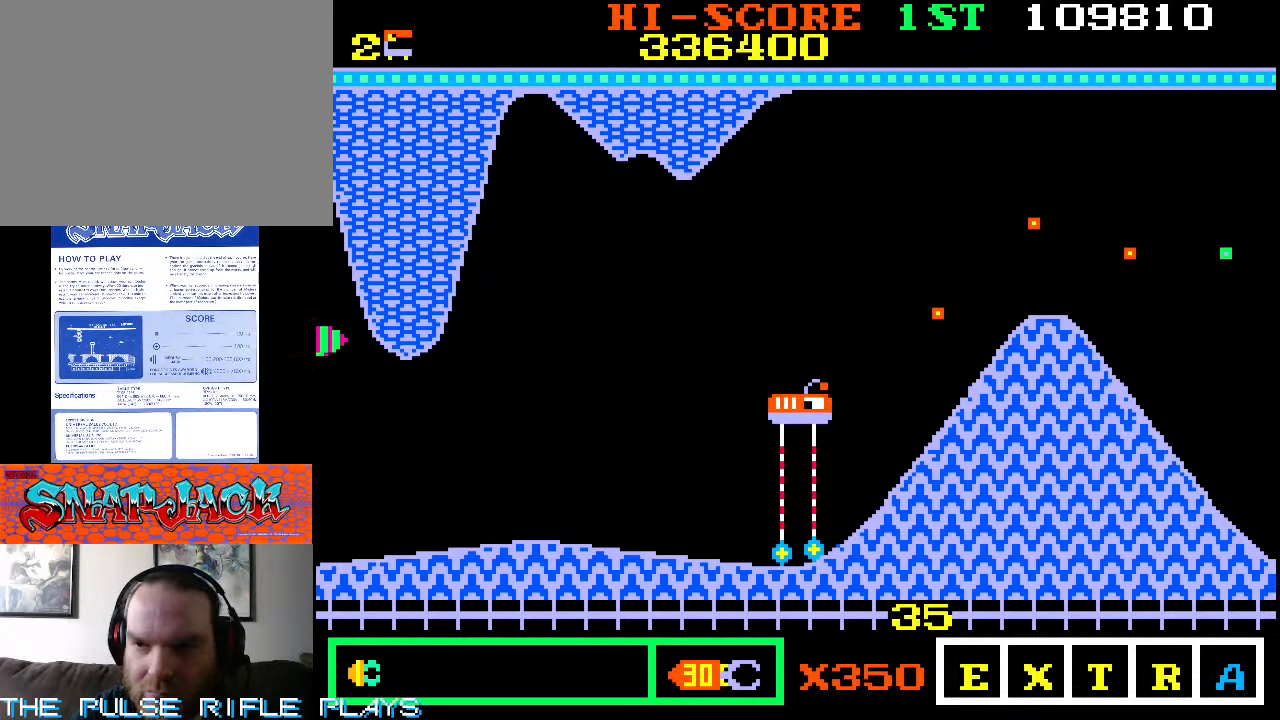
{"buttons": [], "left_stick": "down-right", "events": [[250, "left_stick", "up-right"], [433, "left_stick", "down-right"]]}
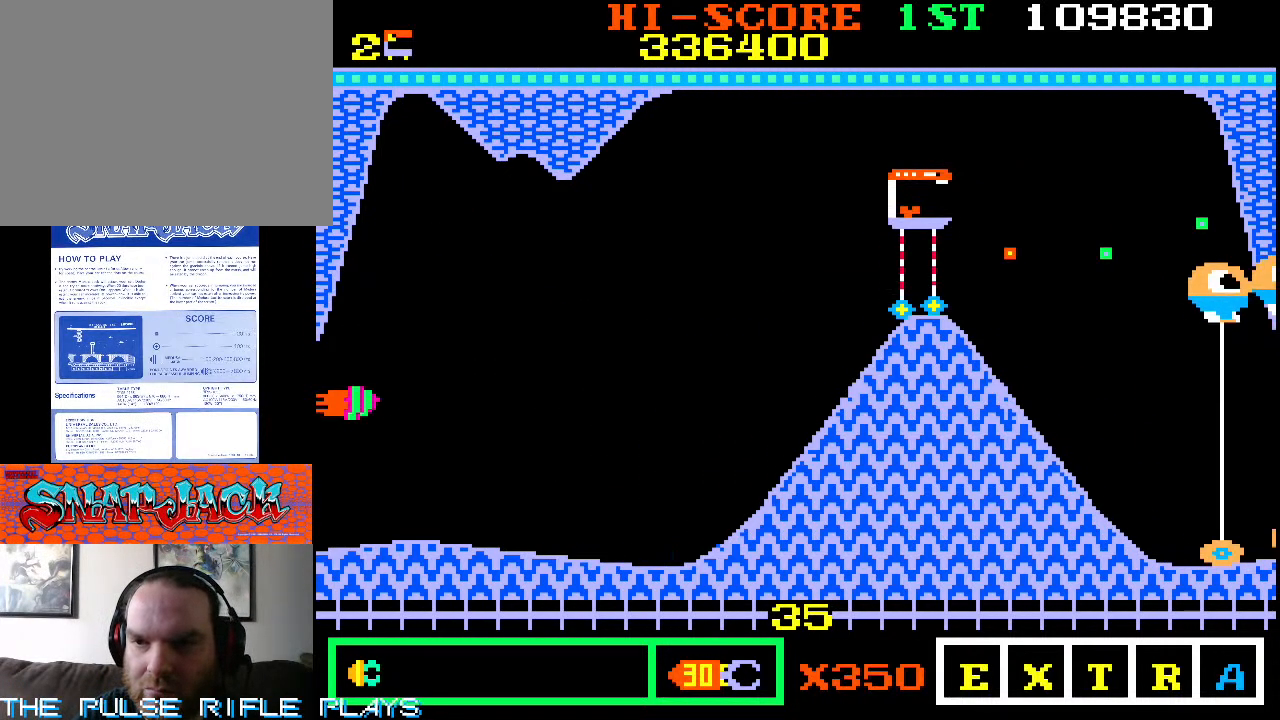
{"buttons": [], "left_stick": "down-left", "events": [[133, "left_stick", "up-right"], [267, "left_stick", "up-left"], [333, "left_stick", "left"], [433, "left_stick", "down-left"]]}
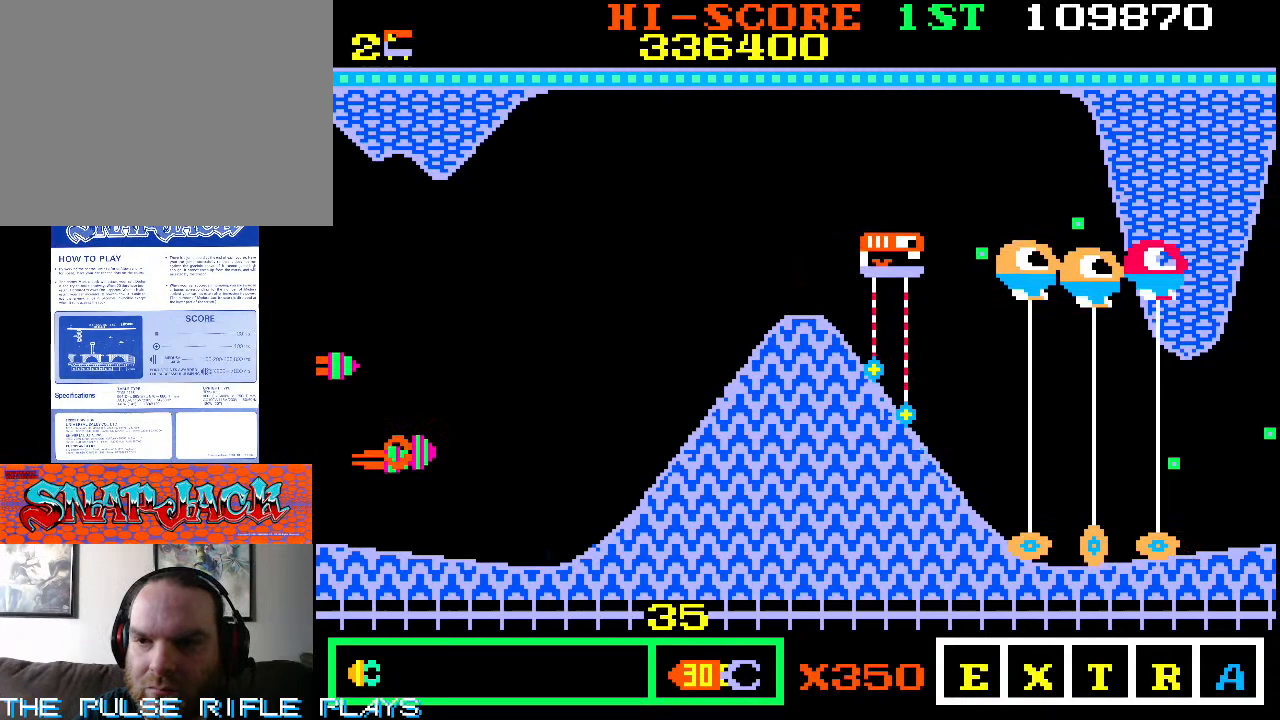
{"buttons": [], "left_stick": "down-right", "events": [[67, "left_stick", "down-right"]]}
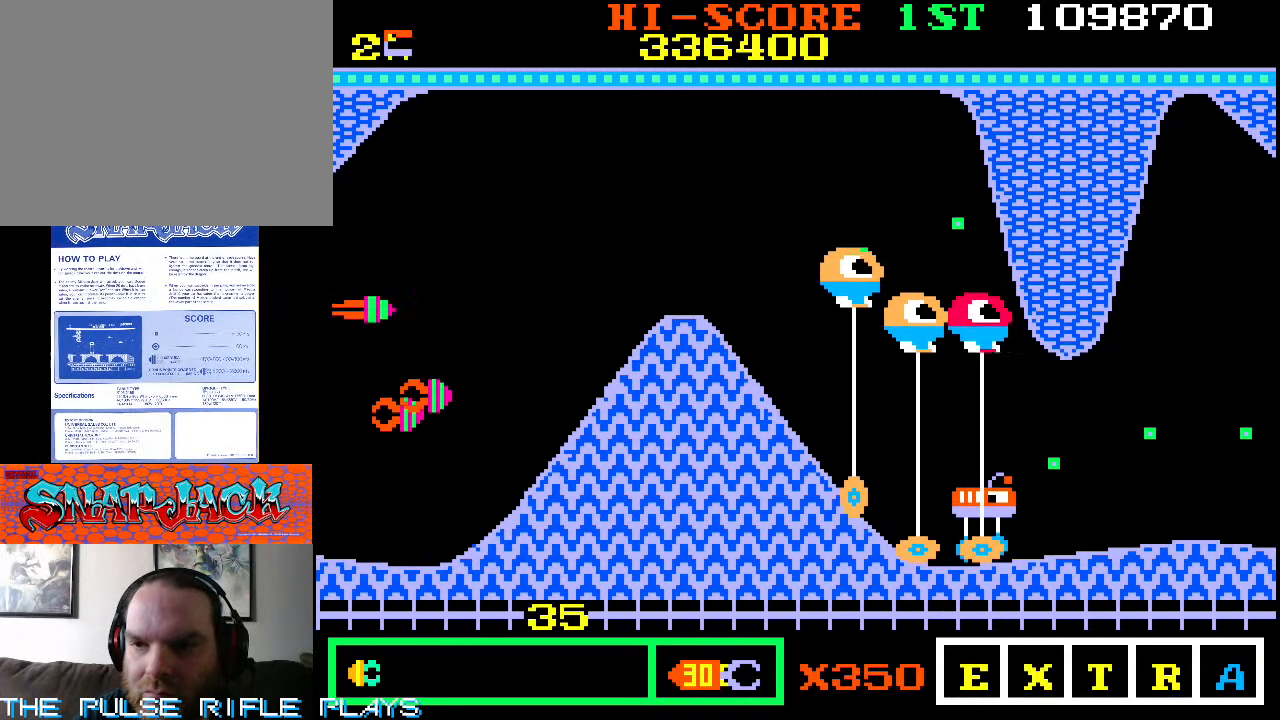
{"buttons": [], "left_stick": "up-right", "events": [[33, "left_stick", "up-right"], [350, "left_stick", "down-right"], [483, "left_stick", "up-right"]]}
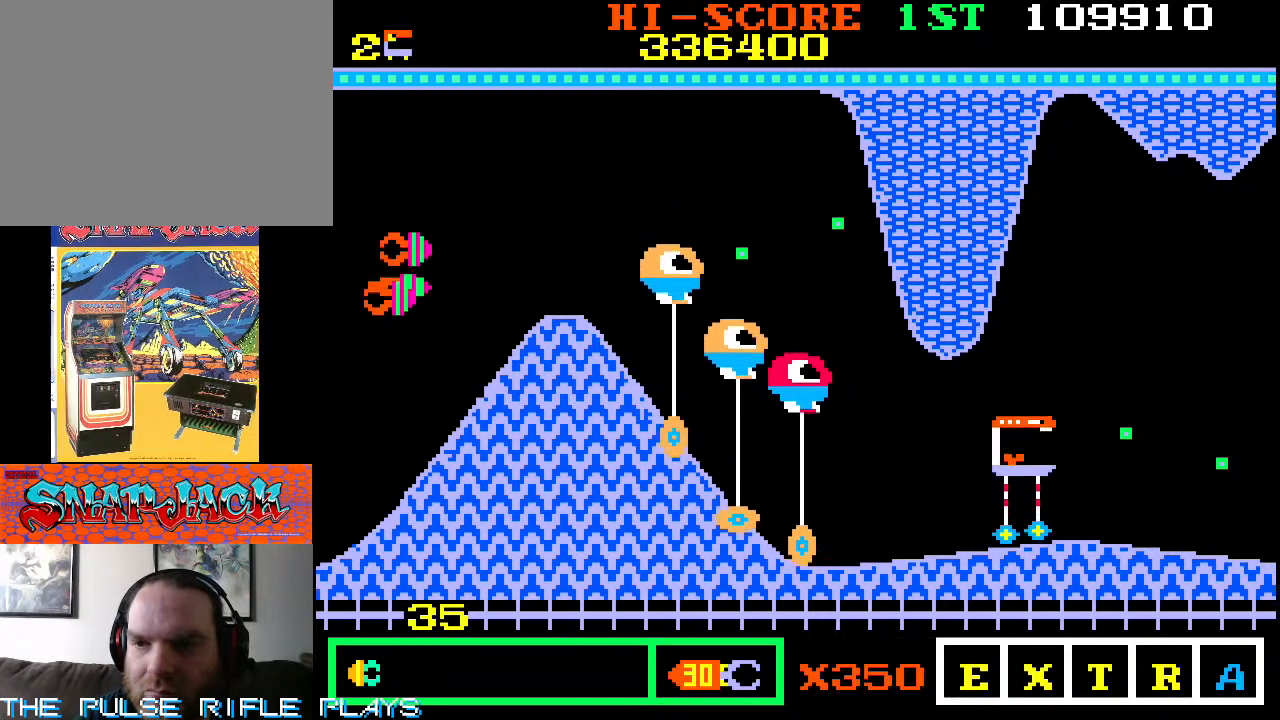
{"buttons": [], "left_stick": "down-right", "events": [[150, "left_stick", "down-right"], [250, "left_stick", "up-right"], [400, "left_stick", "down-right"]]}
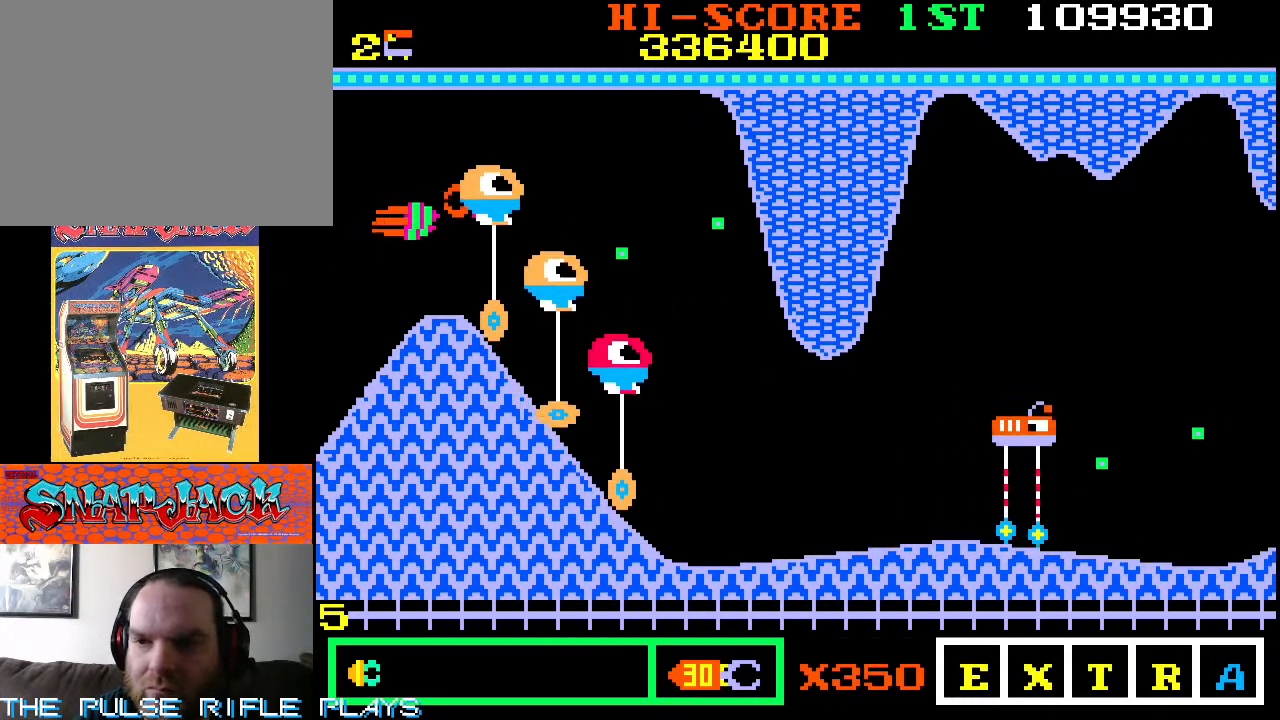
{"buttons": [], "left_stick": "right", "events": [[33, "left_stick", "right"], [317, "left_stick", "up-right"], [450, "left_stick", "right"]]}
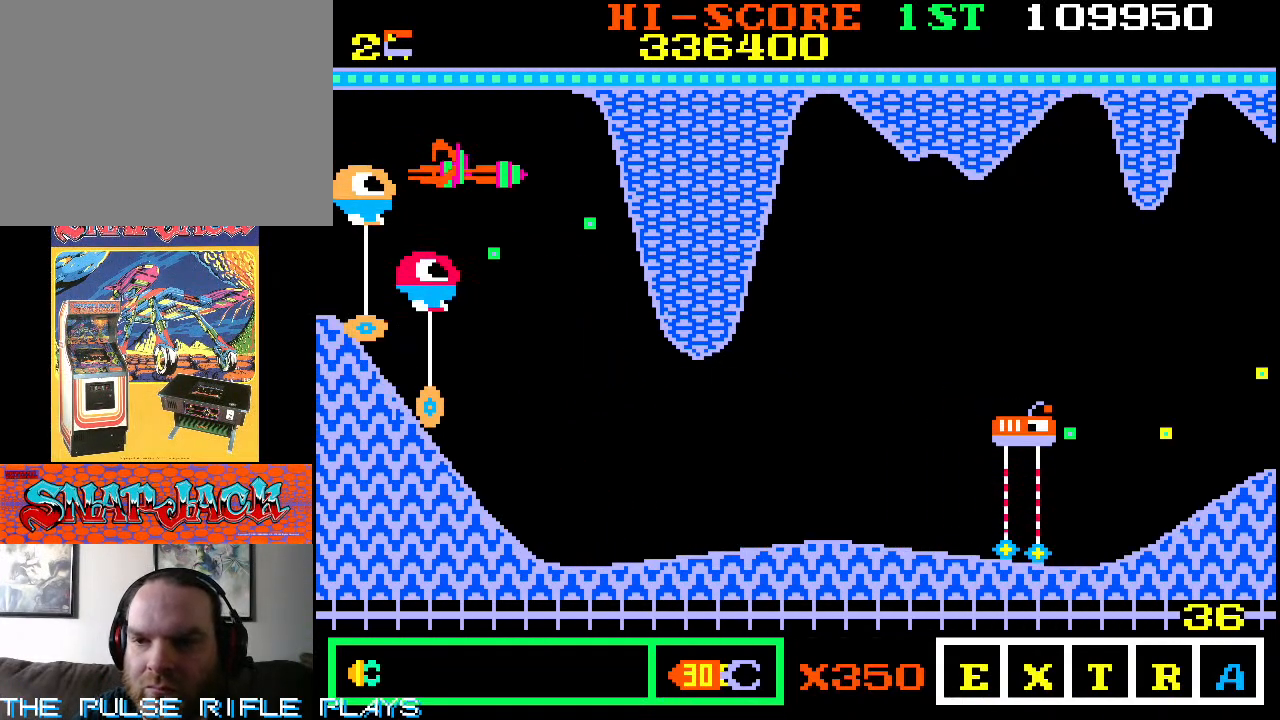
{"buttons": [], "left_stick": "right", "events": [[267, "left_stick", "down-right"], [400, "left_stick", "right"]]}
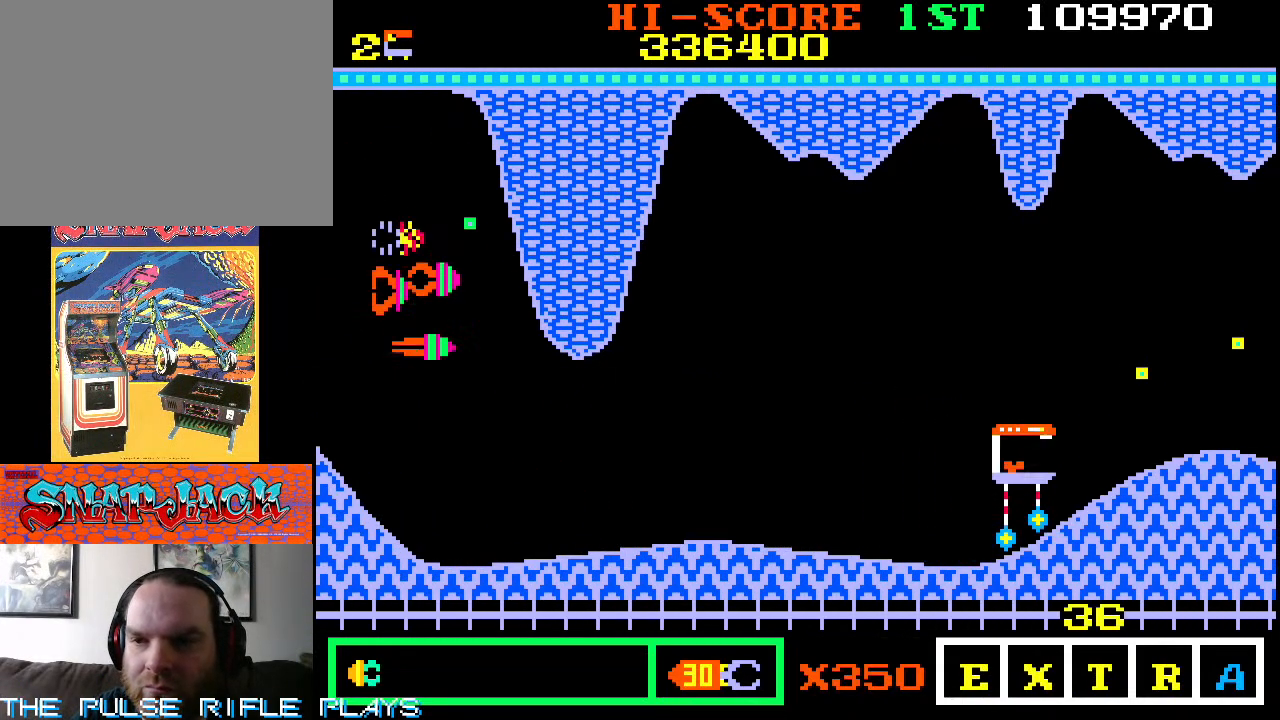
{"buttons": [], "left_stick": "down-right", "events": [[150, "left_stick", "up-right"], [250, "left_stick", "right"], [467, "left_stick", "down-right"]]}
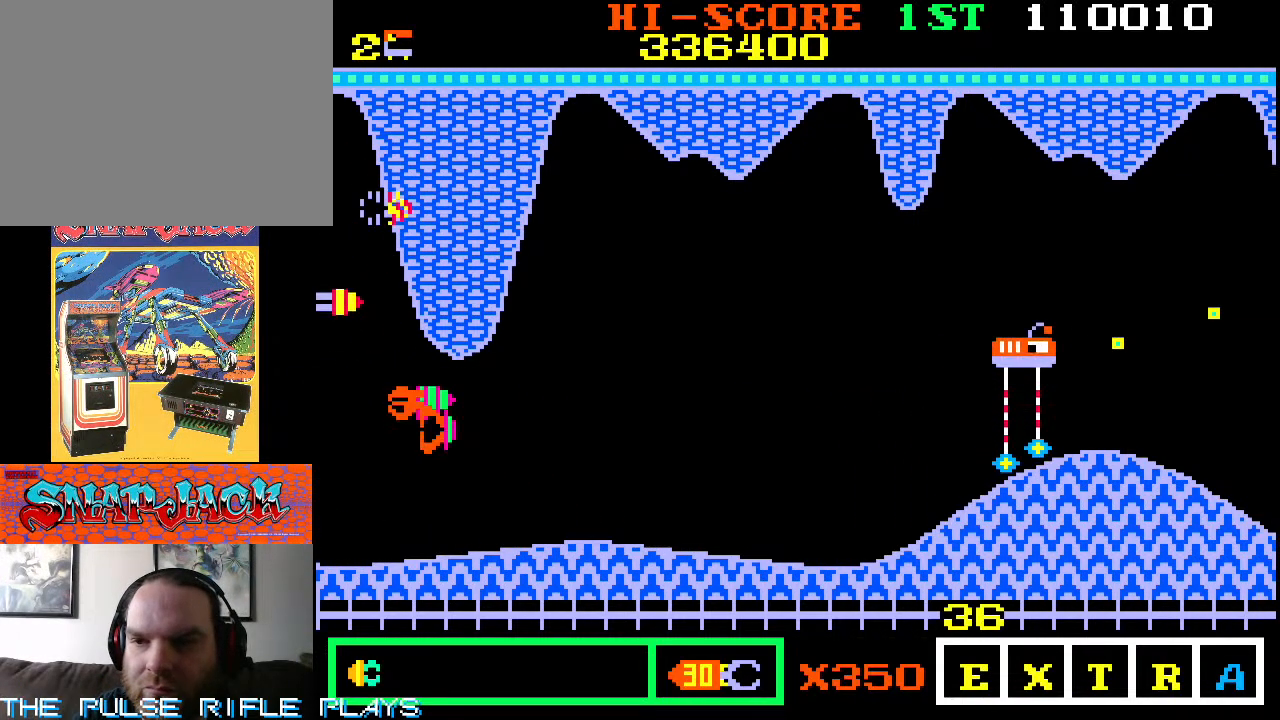
{"buttons": [], "left_stick": "up-right", "events": [[83, "left_stick", "right"], [233, "left_stick", "up-right"]]}
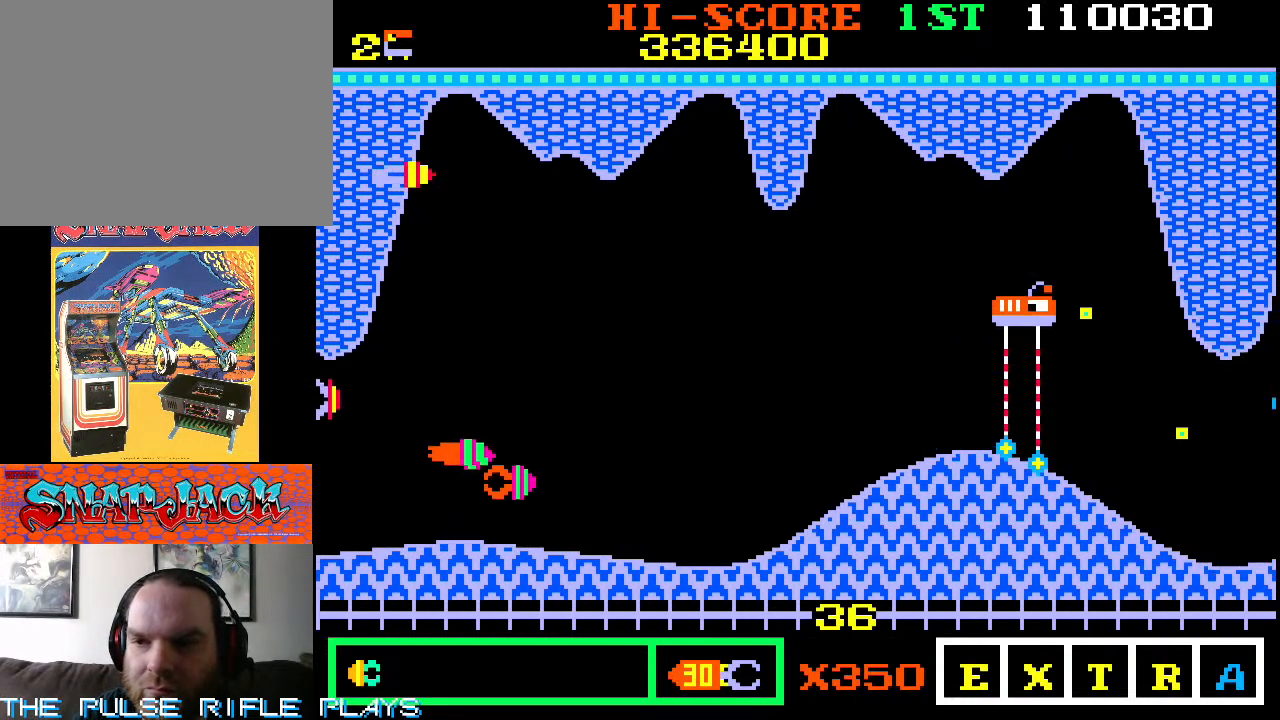
{"buttons": [], "left_stick": "right", "events": [[117, "left_stick", "down-right"], [483, "left_stick", "right"]]}
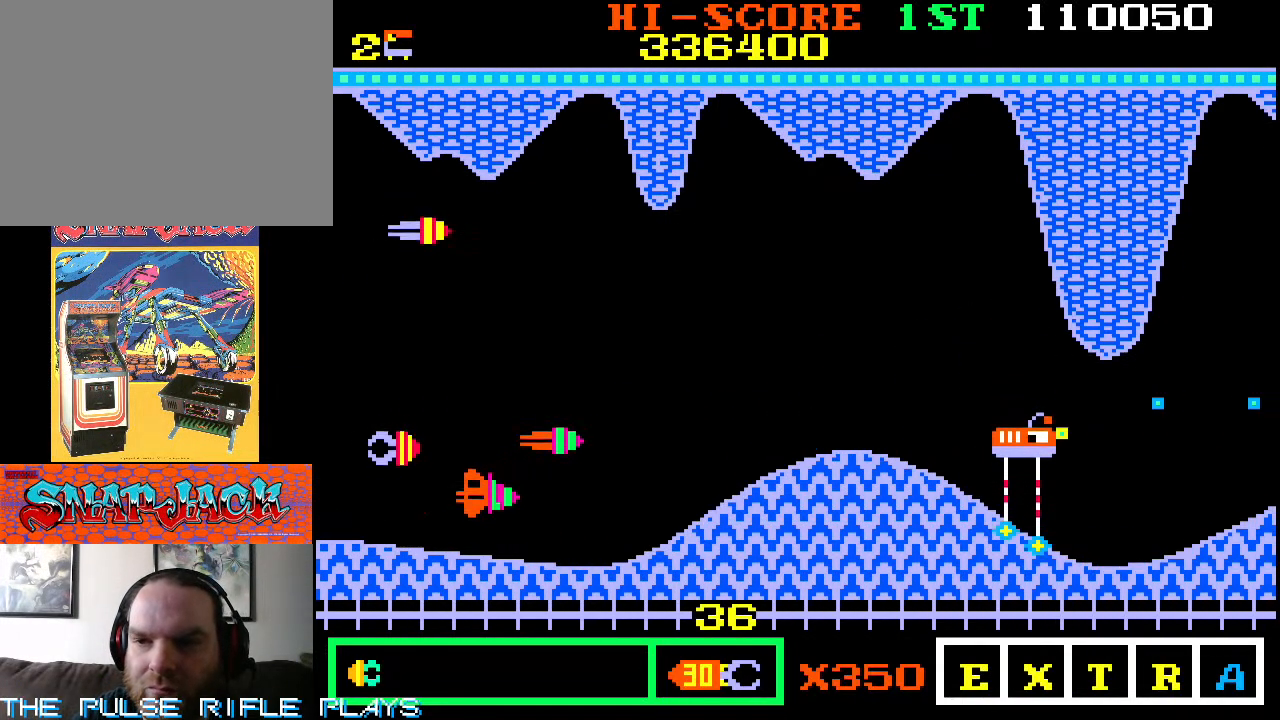
{"buttons": [], "left_stick": "up-right", "events": [[17, "left_stick", "up-right"], [133, "left_stick", "right"], [383, "left_stick", "up-right"]]}
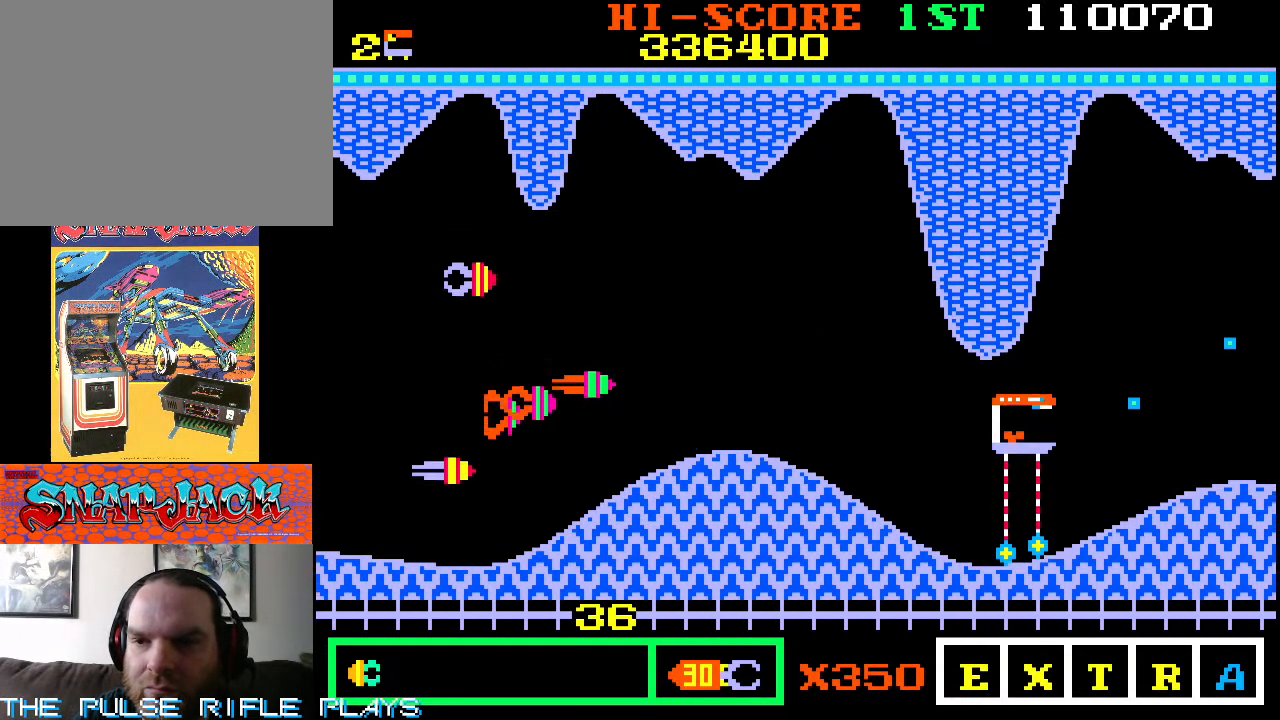
{"buttons": [], "left_stick": "right", "events": [[117, "left_stick", "down-right"], [250, "left_stick", "right"]]}
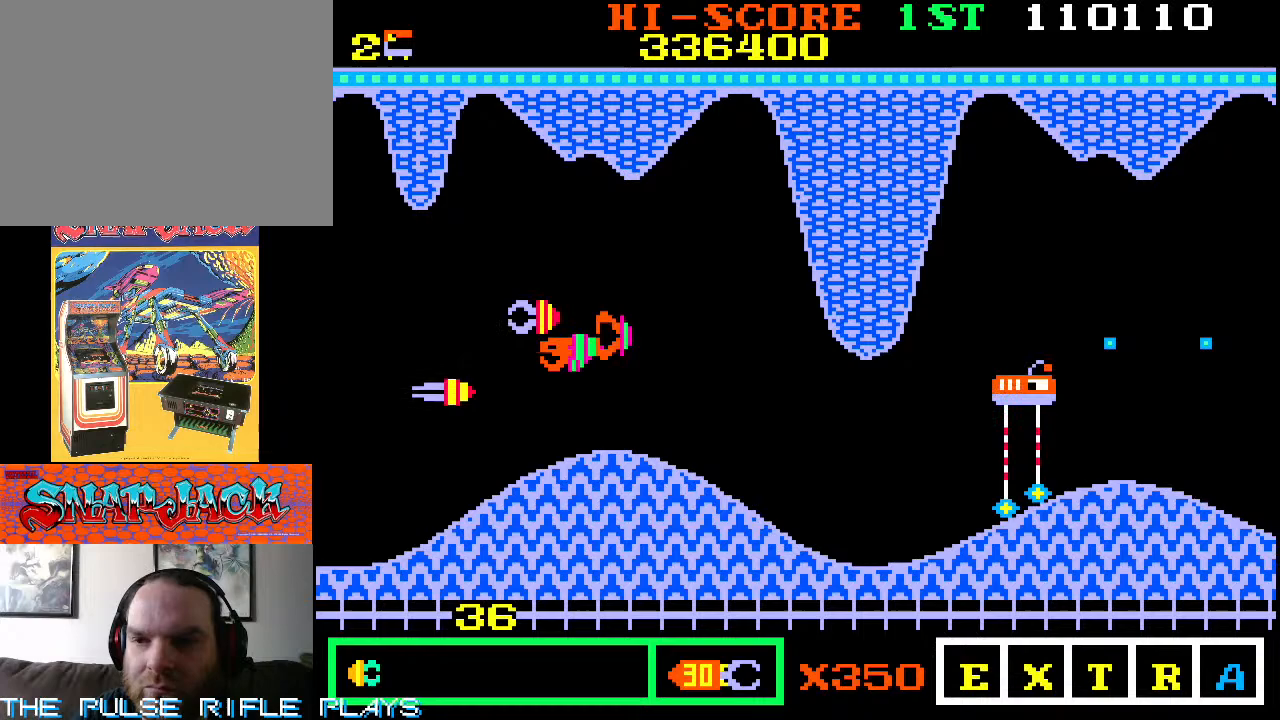
{"buttons": [], "left_stick": "up-right", "events": [[250, "left_stick", "up-right"], [367, "left_stick", "right"], [483, "left_stick", "up-right"]]}
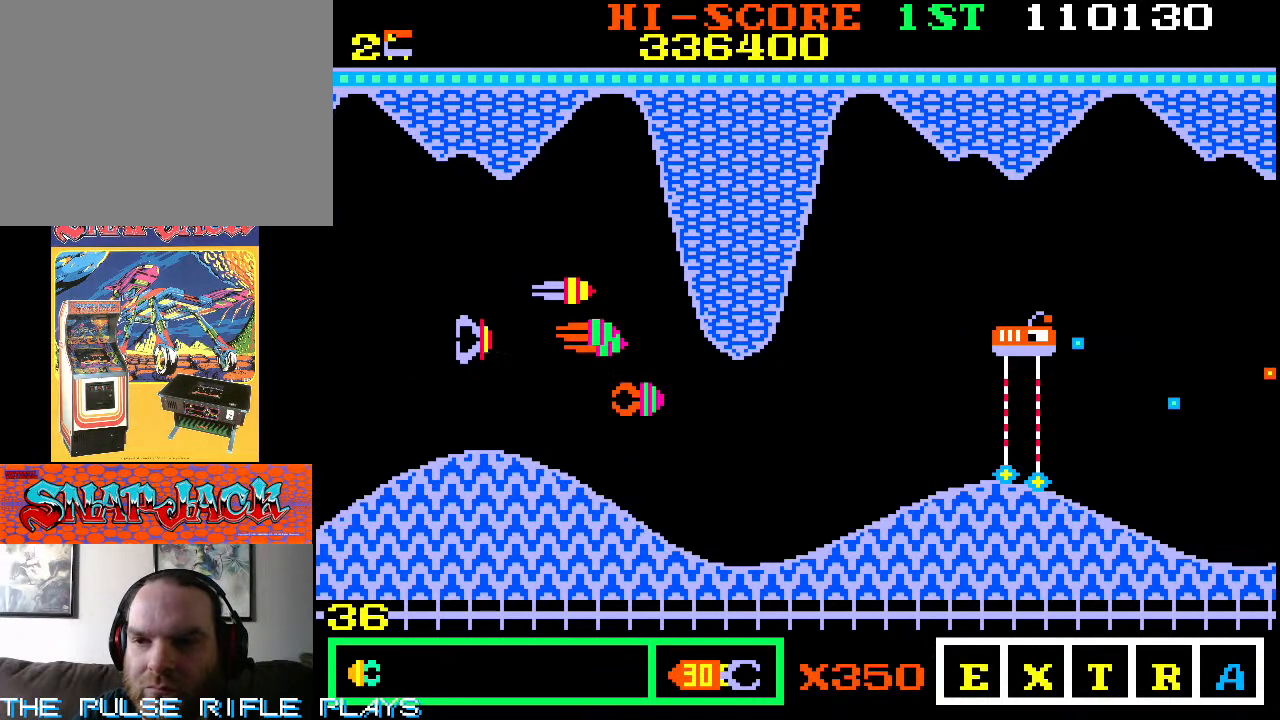
{"buttons": [], "left_stick": "up-right", "events": [[183, "left_stick", "down-right"], [433, "left_stick", "up-right"]]}